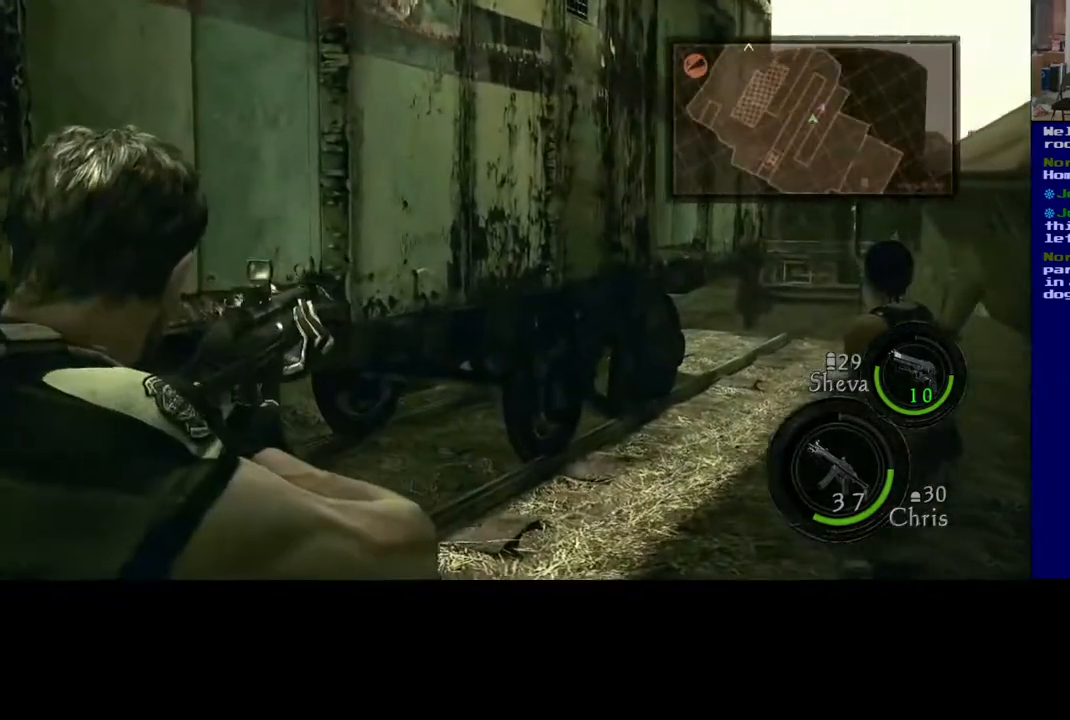
Gameplay with a controller (Xbox layout); each line is a JSON object with the inputs held at the frame after it. "events" lists button and stick changes between this image and that frame as [ms after this image, input, new state], when the widget could be followed in between. Not read: L2.
{"buttons": [], "left_stick": "center", "right_stick": "center", "events": []}
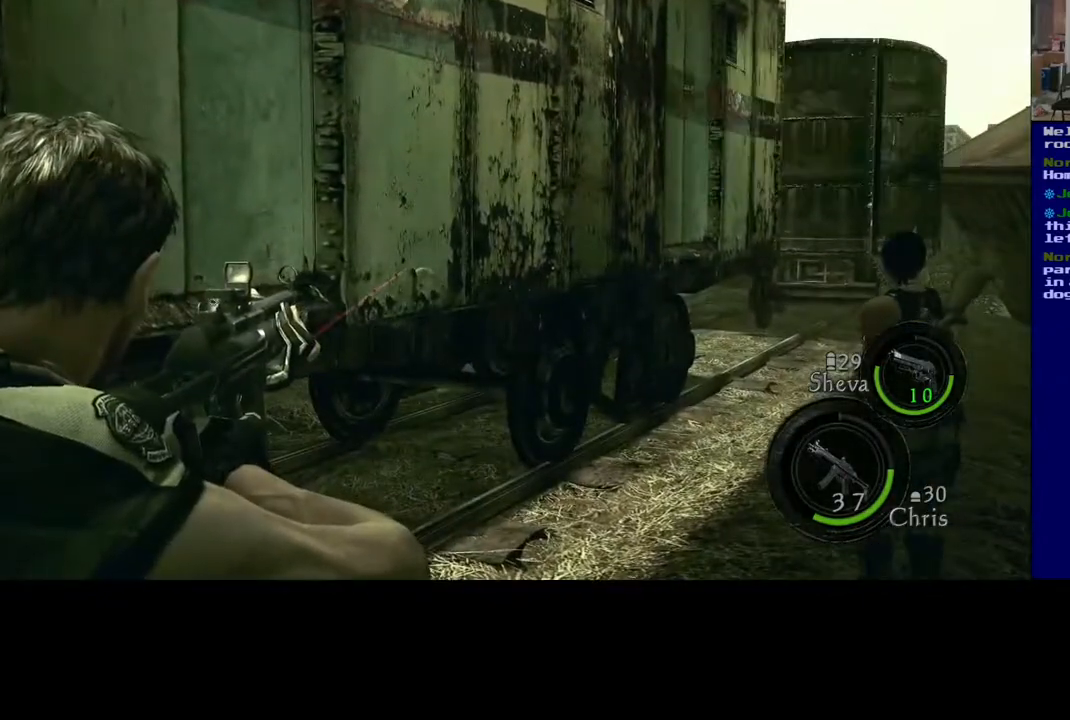
{"buttons": [], "left_stick": "center", "right_stick": "center", "events": []}
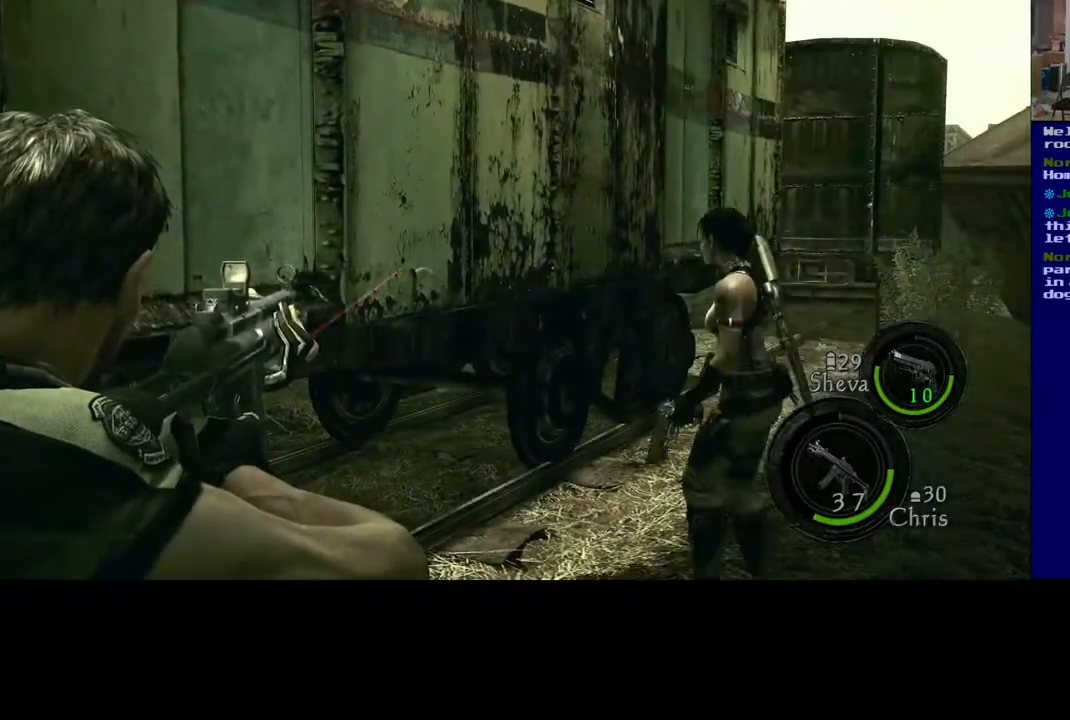
{"buttons": [], "left_stick": "center", "right_stick": "center", "events": []}
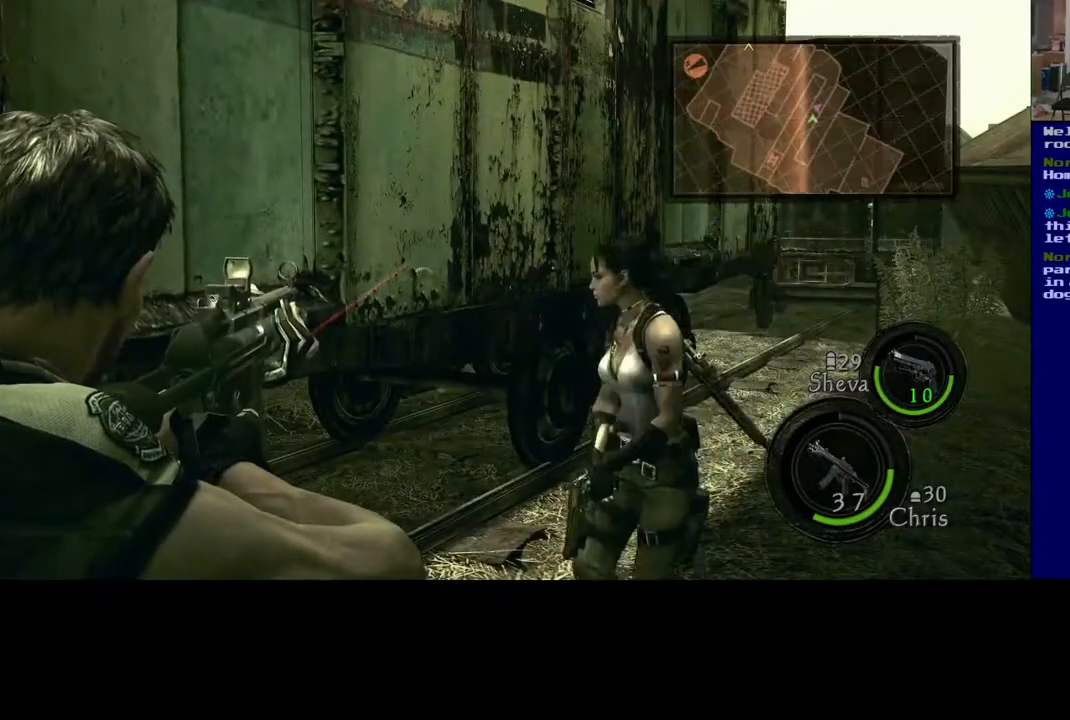
{"buttons": [], "left_stick": "up", "right_stick": "center", "events": [[400, "left_stick", "up"]]}
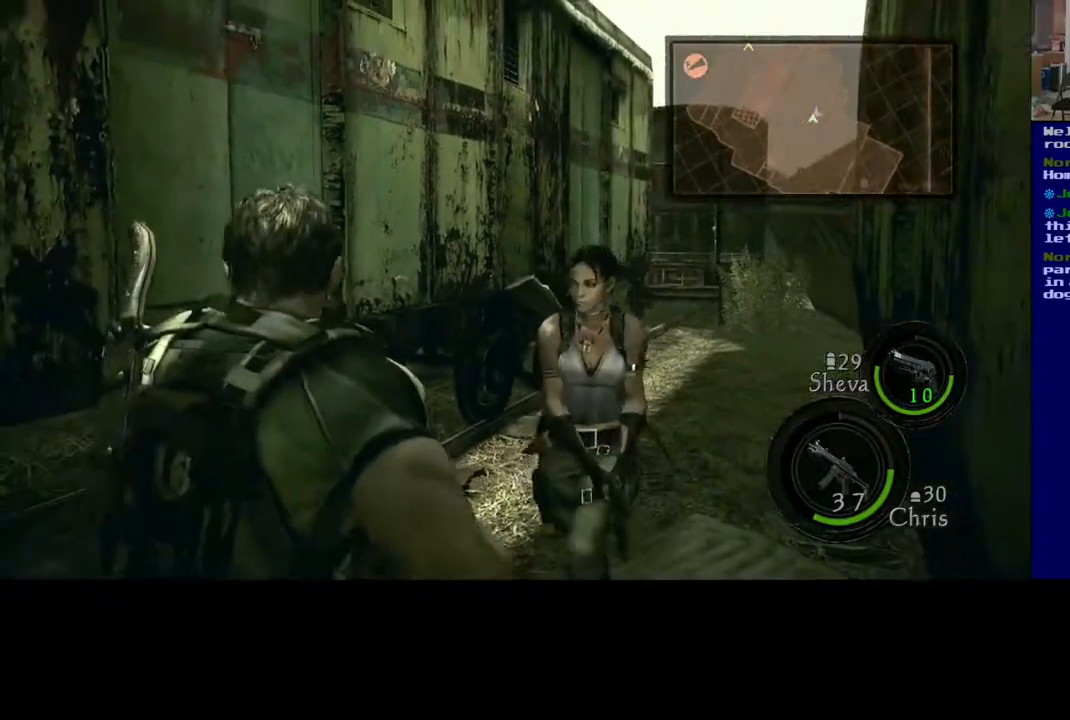
{"buttons": [], "left_stick": "center", "right_stick": "center", "events": [[133, "START", "down"], [183, "left_stick", "center"], [300, "START", "up"]]}
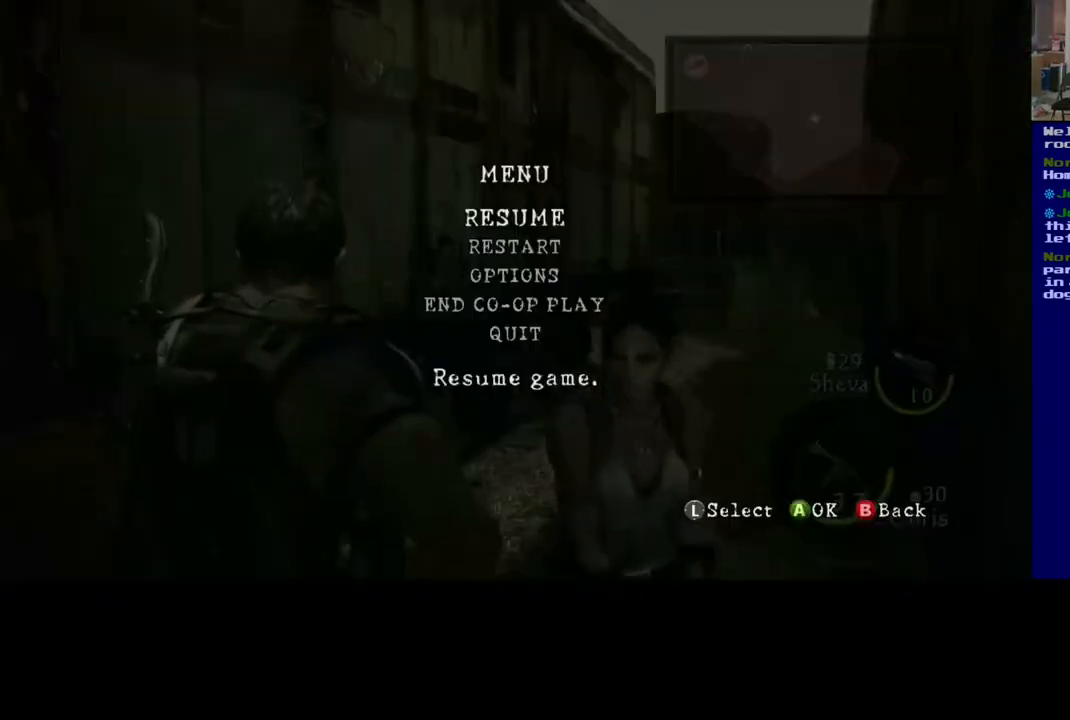
{"buttons": ["START"], "left_stick": "center", "right_stick": "center", "events": [[383, "START", "down"]]}
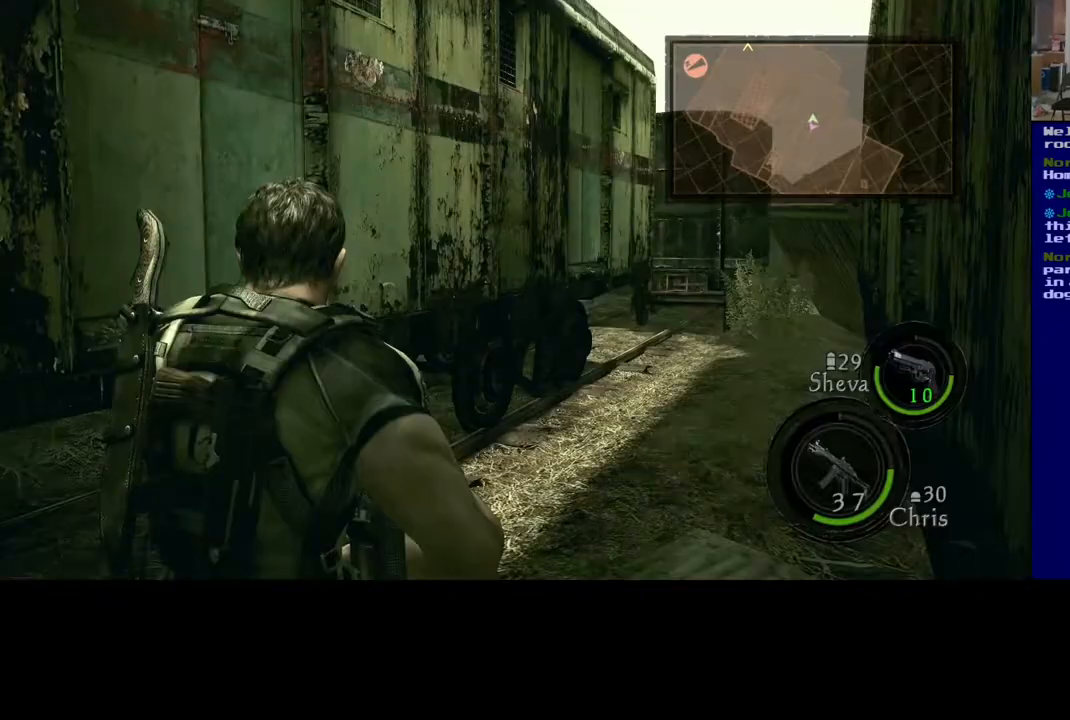
{"buttons": ["DPAD_UP"], "left_stick": "center", "right_stick": "center", "events": [[33, "START", "up"], [500, "DPAD_UP", "down"]]}
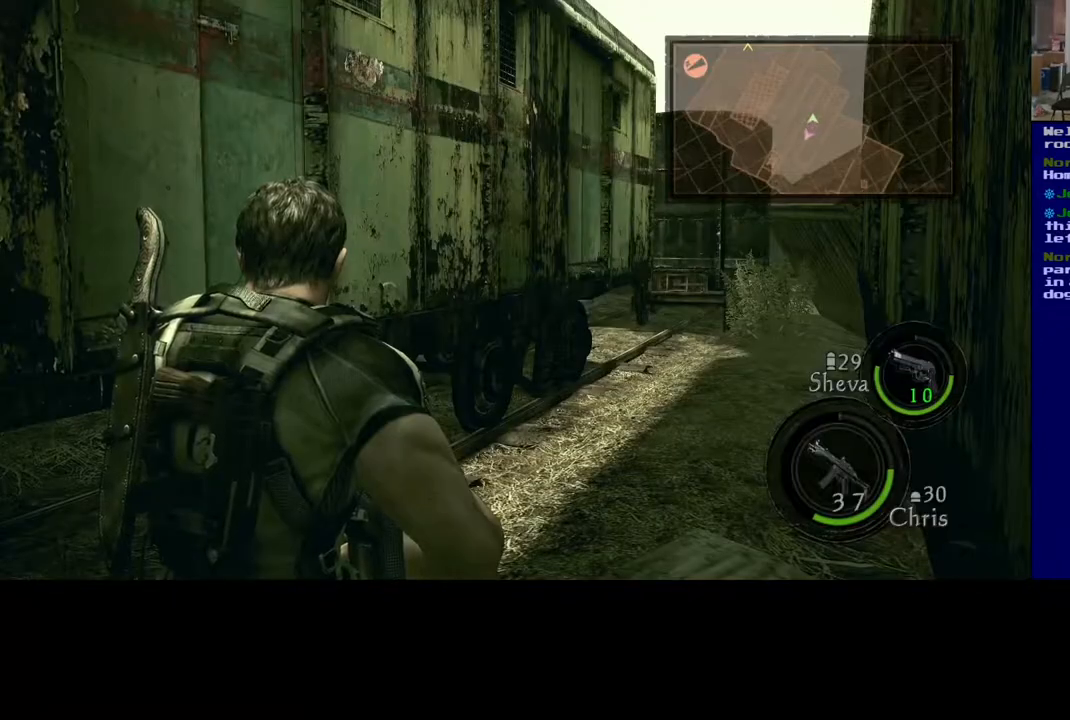
{"buttons": [], "left_stick": "center", "right_stick": "center", "events": [[167, "DPAD_UP", "up"]]}
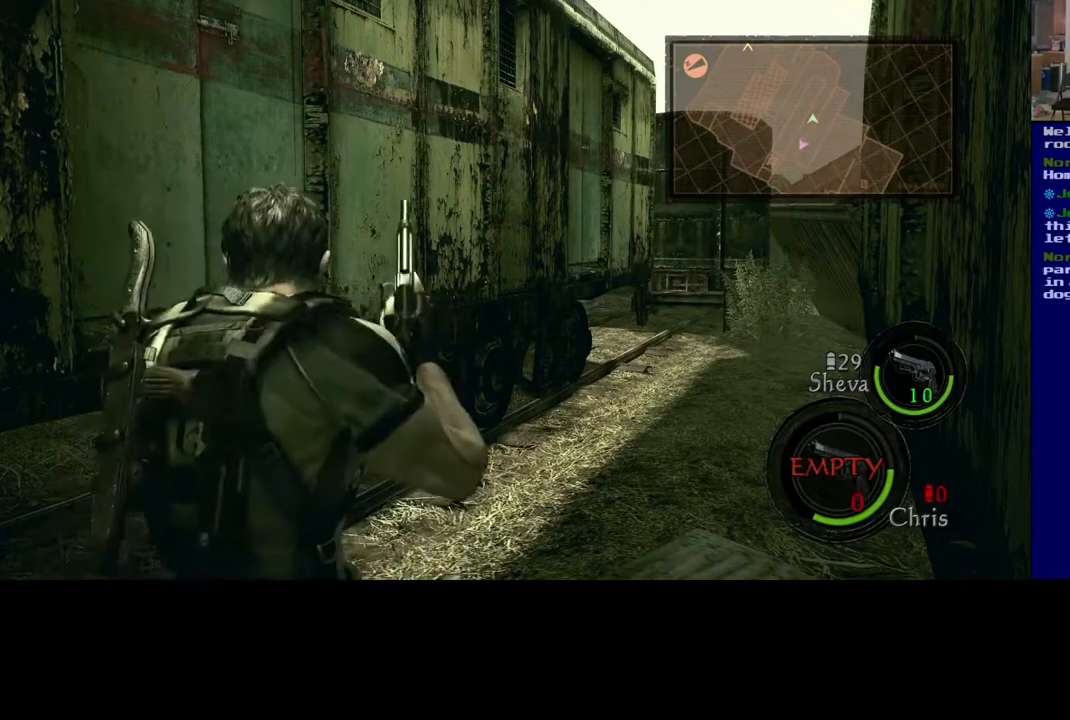
{"buttons": ["DPAD_DOWN"], "left_stick": "center", "right_stick": "center", "events": [[467, "DPAD_DOWN", "down"]]}
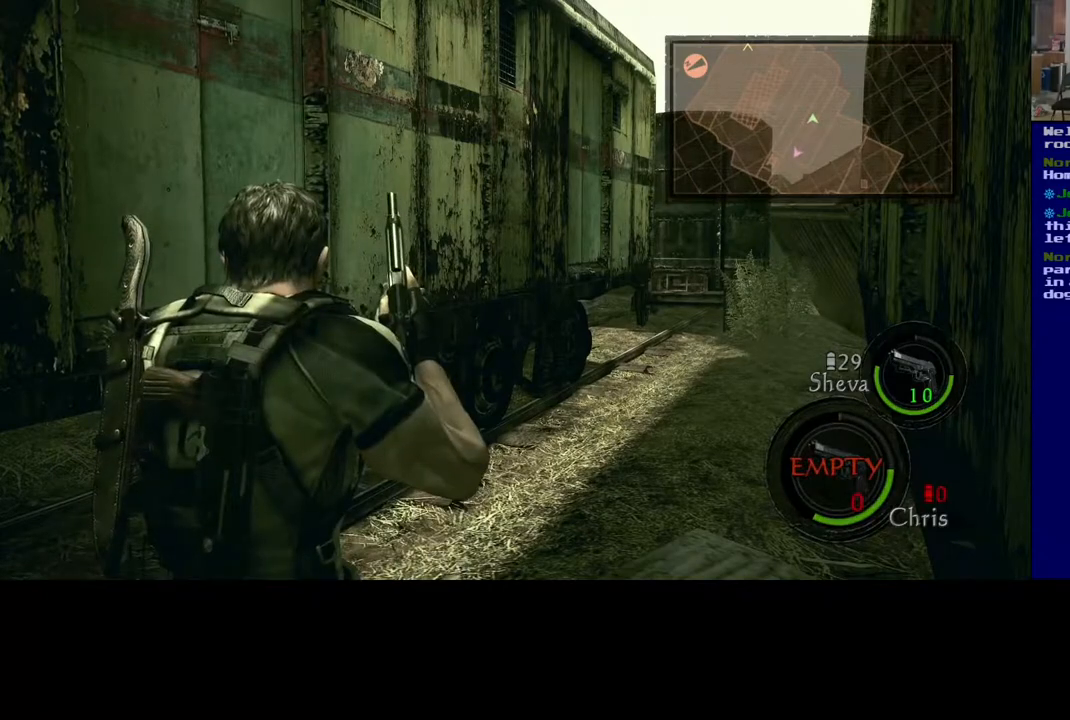
{"buttons": ["DPAD_LEFT"], "left_stick": "center", "right_stick": "center", "events": [[50, "DPAD_DOWN", "up"], [383, "DPAD_LEFT", "down"]]}
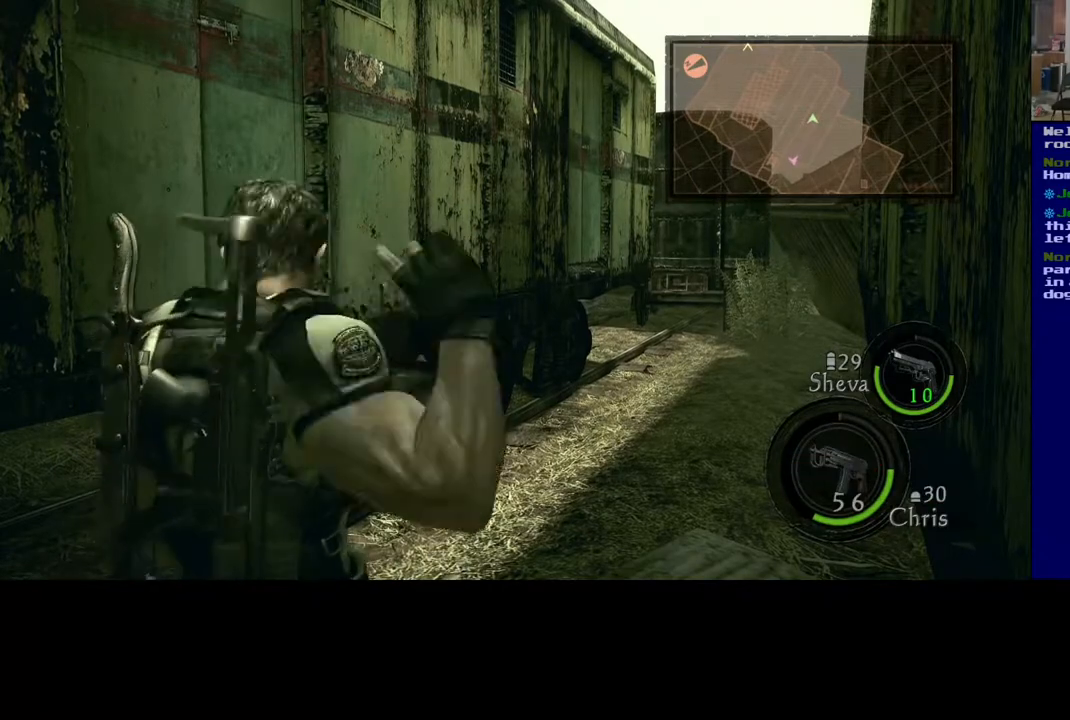
{"buttons": [], "left_stick": "center", "right_stick": "center", "events": [[50, "DPAD_LEFT", "up"]]}
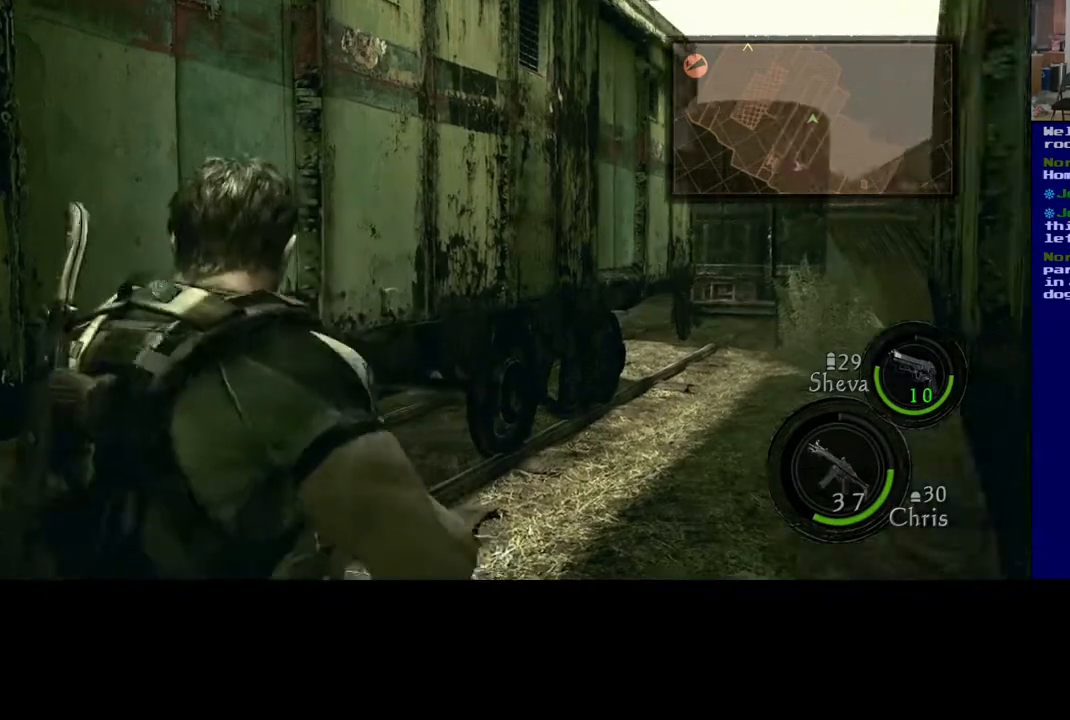
{"buttons": [], "left_stick": "center", "right_stick": "center", "events": []}
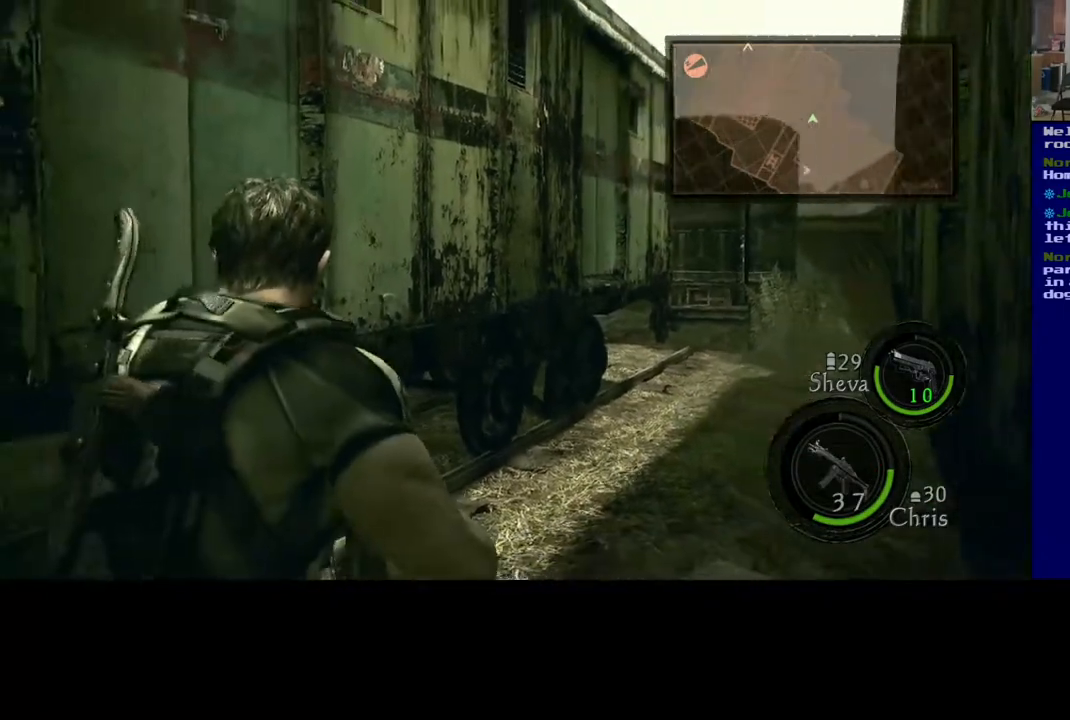
{"buttons": [], "left_stick": "up-right", "right_stick": "center", "events": [[250, "left_stick", "up-right"]]}
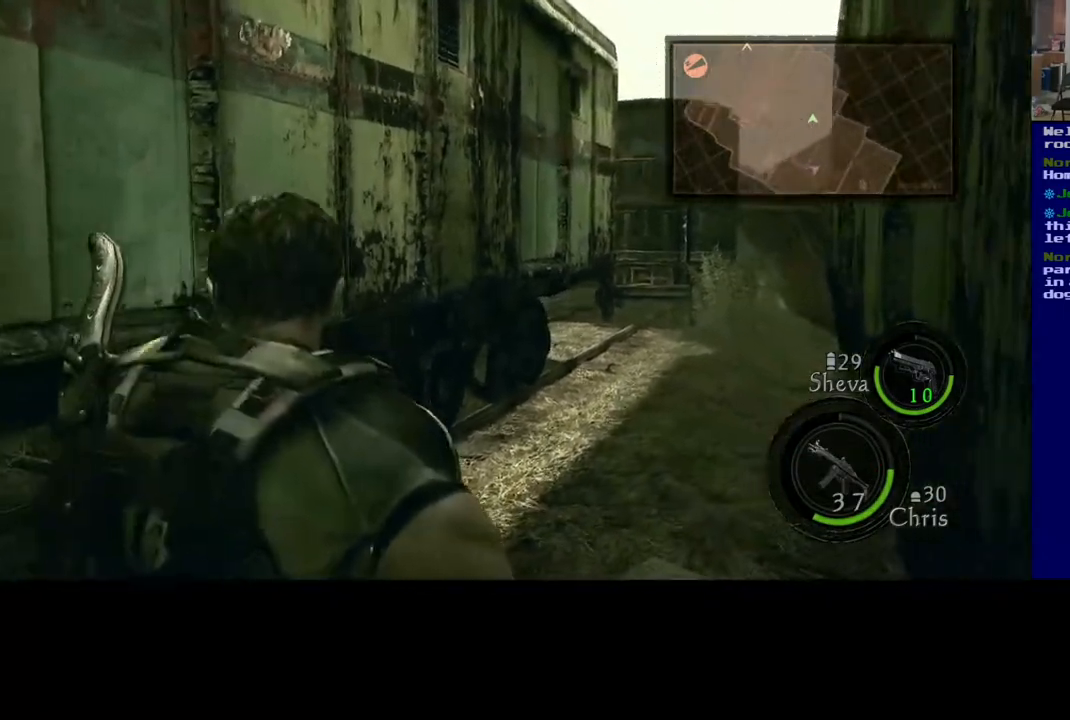
{"buttons": [], "left_stick": "up-right", "right_stick": "center", "events": []}
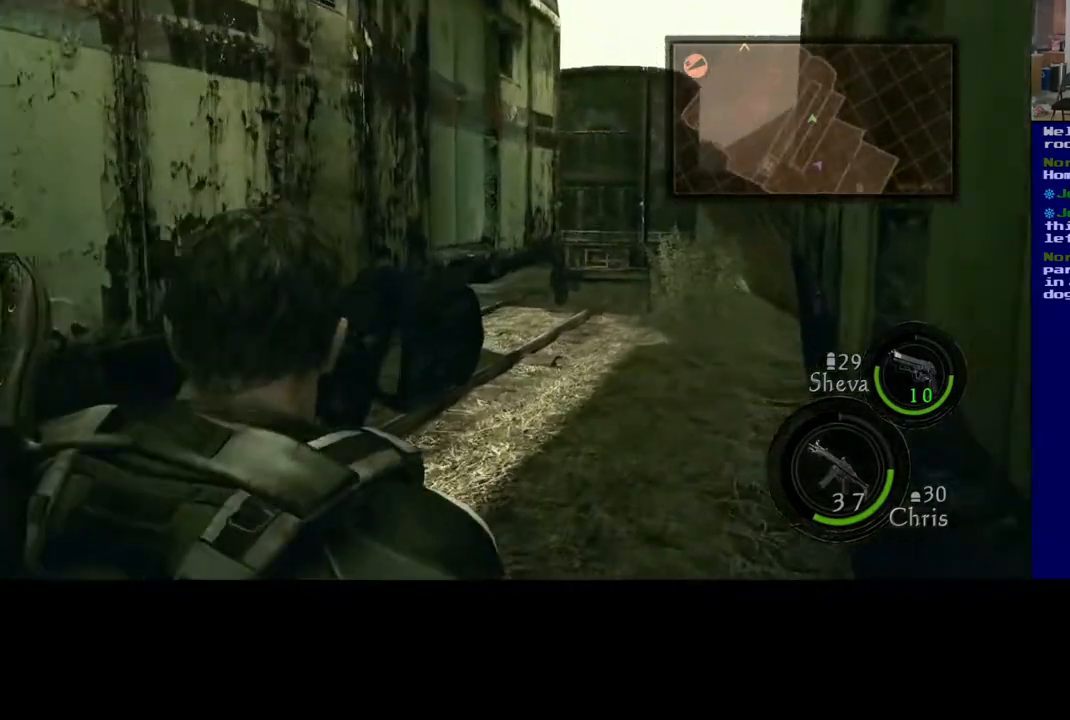
{"buttons": ["Y"], "left_stick": "center", "right_stick": "center", "events": [[83, "Y", "down"], [167, "left_stick", "center"]]}
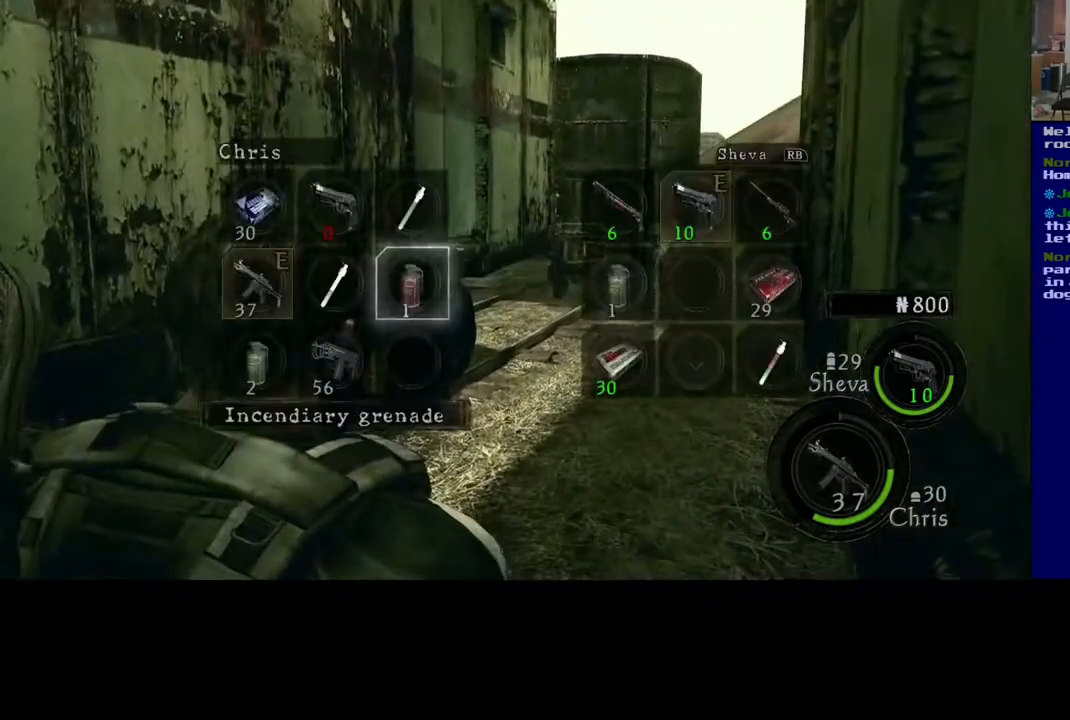
{"buttons": ["Y"], "left_stick": "center", "right_stick": "center", "events": [[183, "left_stick", "left"], [350, "left_stick", "center"]]}
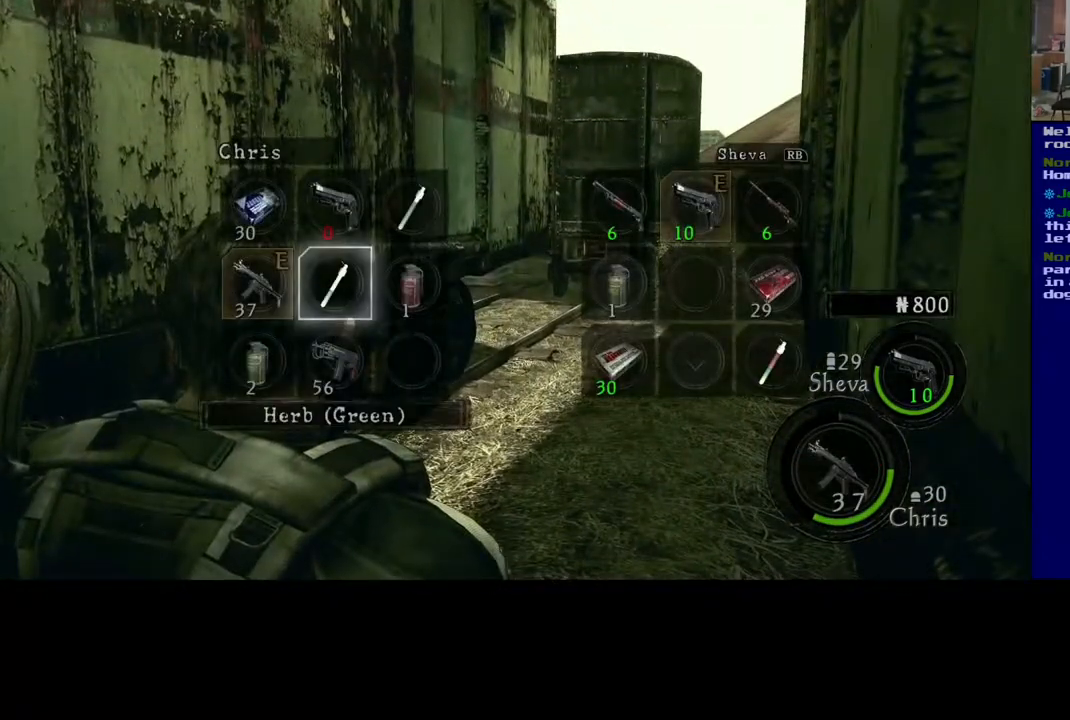
{"buttons": ["Y"], "left_stick": "center", "right_stick": "center", "events": [[33, "left_stick", "left"], [200, "left_stick", "center"], [350, "left_stick", "up"], [483, "left_stick", "center"]]}
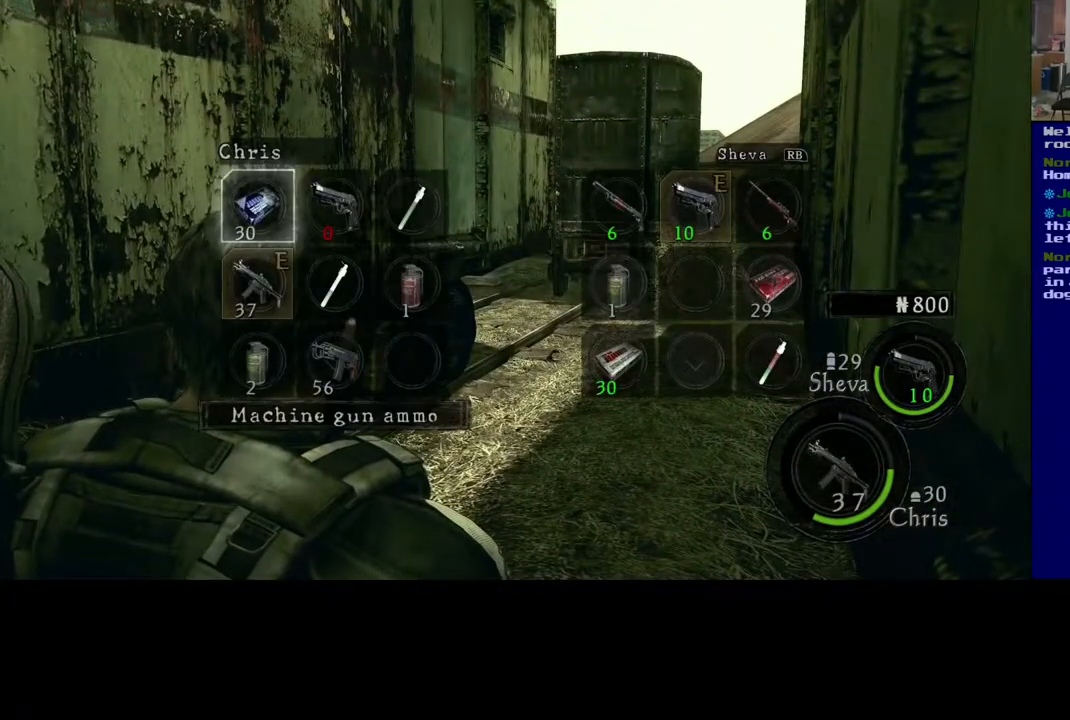
{"buttons": ["Y"], "left_stick": "center", "right_stick": "center", "events": []}
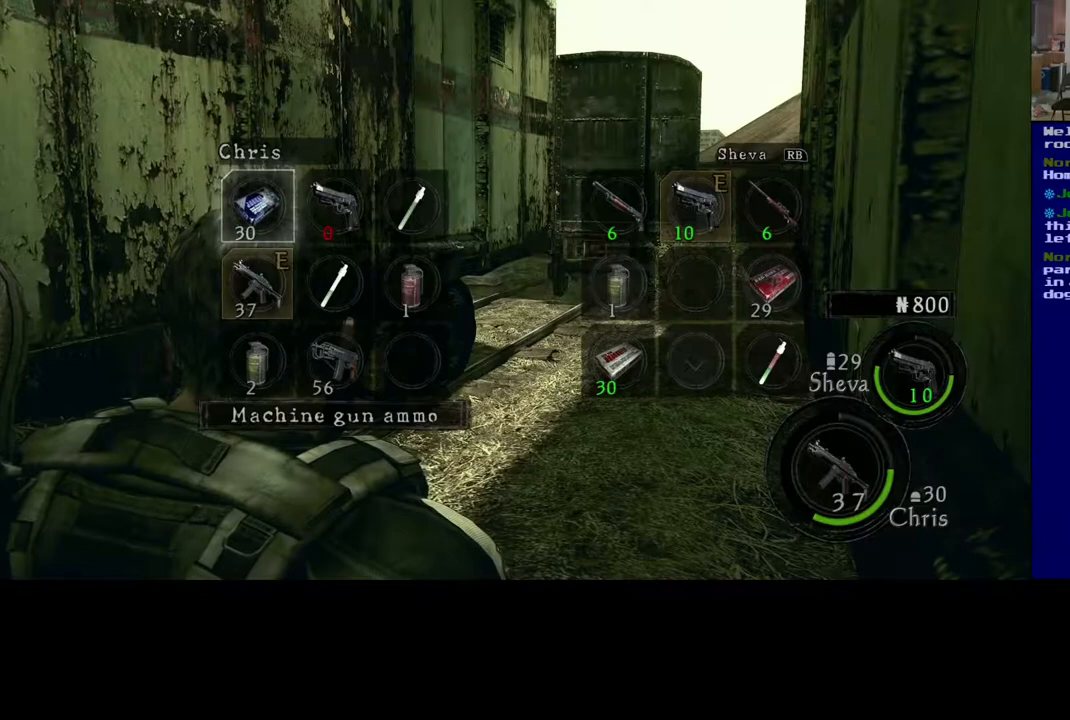
{"buttons": [], "left_stick": "center", "right_stick": "center", "events": [[400, "Y", "up"]]}
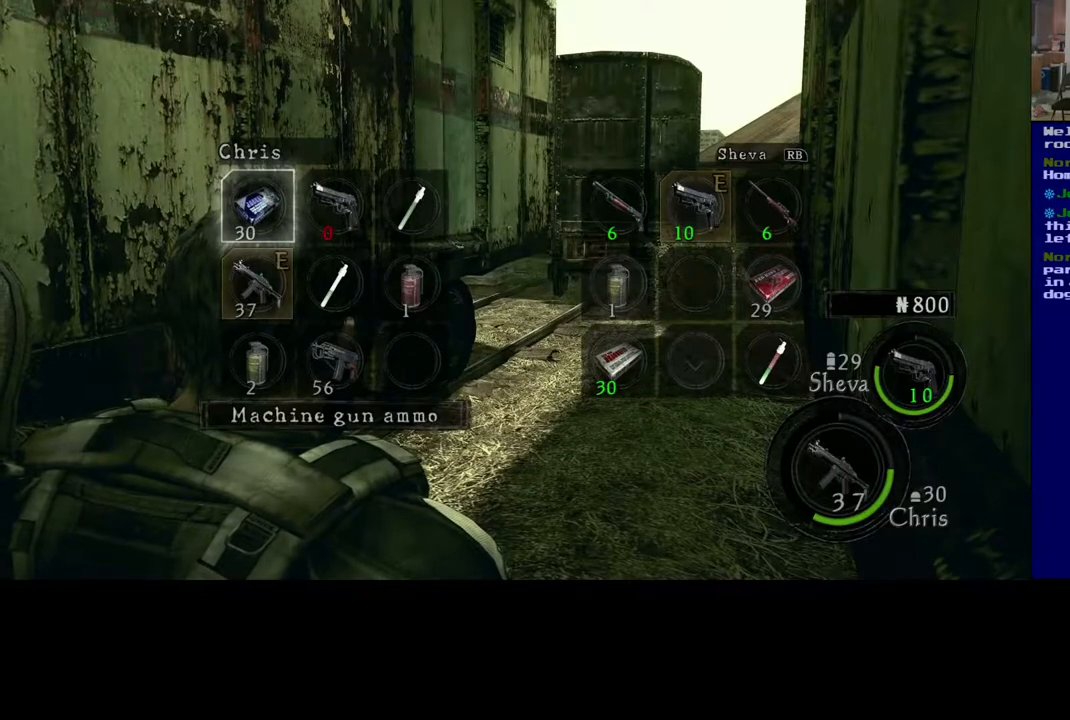
{"buttons": [], "left_stick": "center", "right_stick": "center", "events": [[100, "A", "down"], [233, "A", "up"]]}
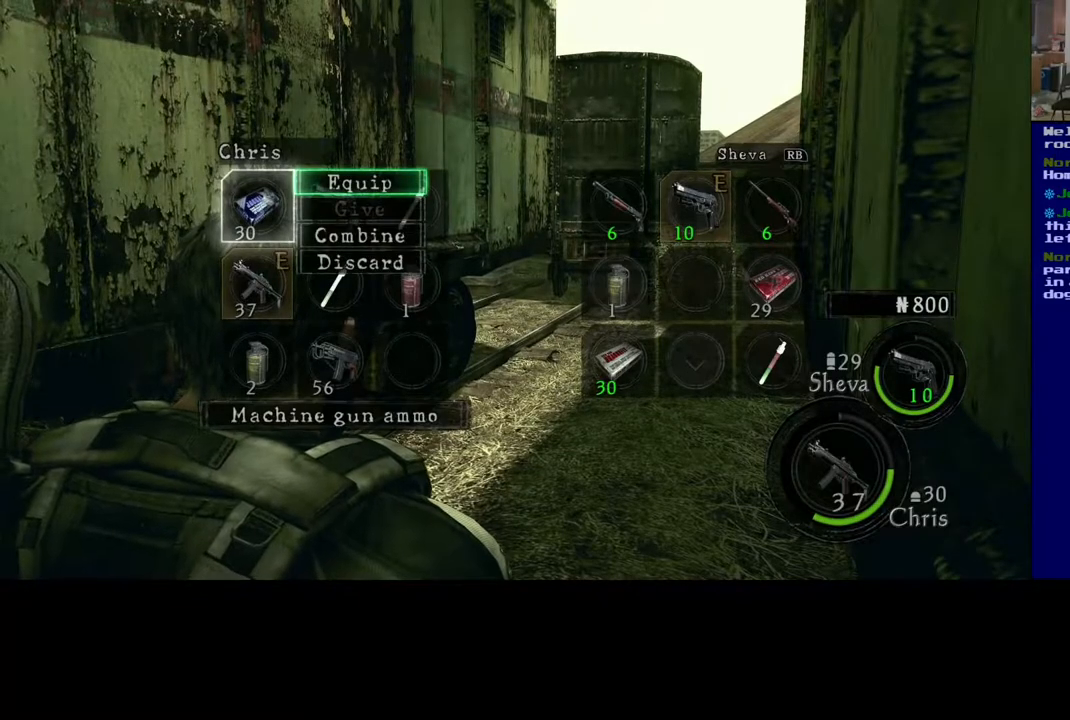
{"buttons": [], "left_stick": "down", "right_stick": "center", "events": [[250, "left_stick", "down"], [400, "left_stick", "center"], [450, "left_stick", "down"]]}
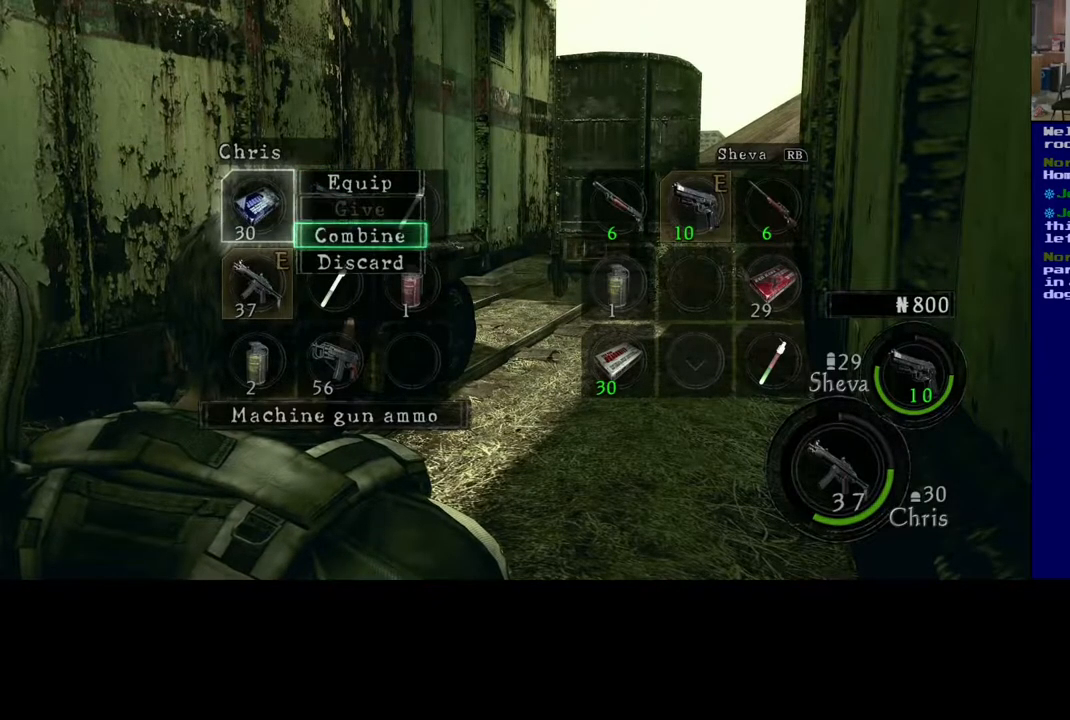
{"buttons": [], "left_stick": "up", "right_stick": "center", "events": [[83, "left_stick", "center"], [183, "left_stick", "down"], [300, "left_stick", "center"], [483, "left_stick", "up"]]}
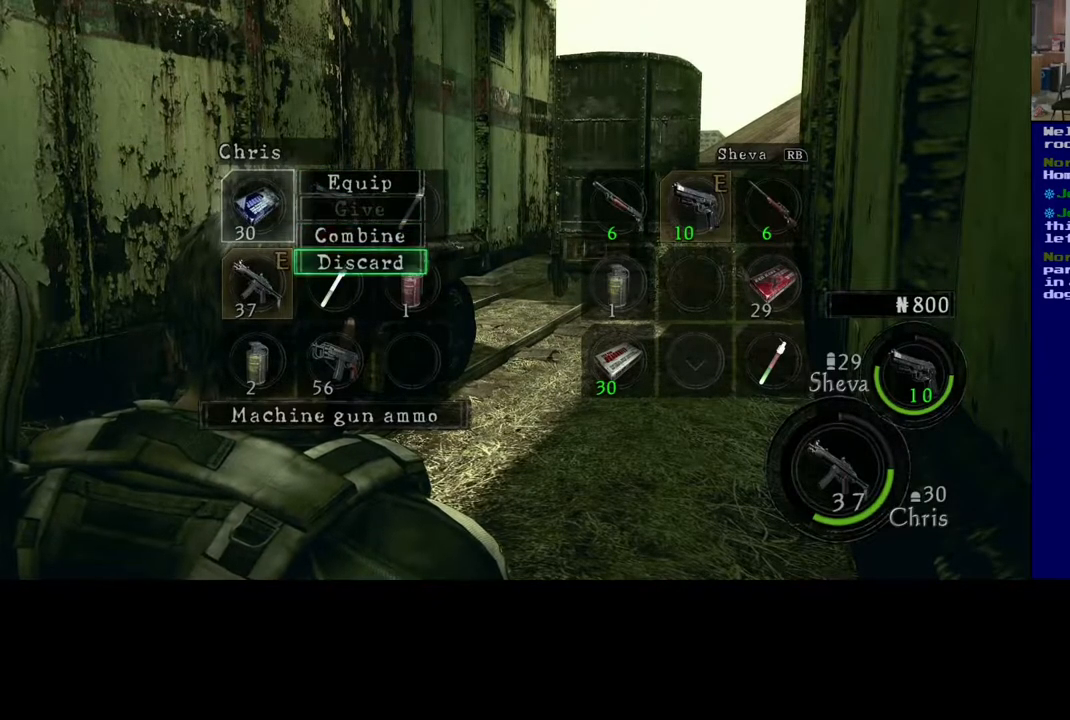
{"buttons": [], "left_stick": "center", "right_stick": "center", "events": [[100, "left_stick", "center"], [217, "A", "down"], [350, "A", "up"]]}
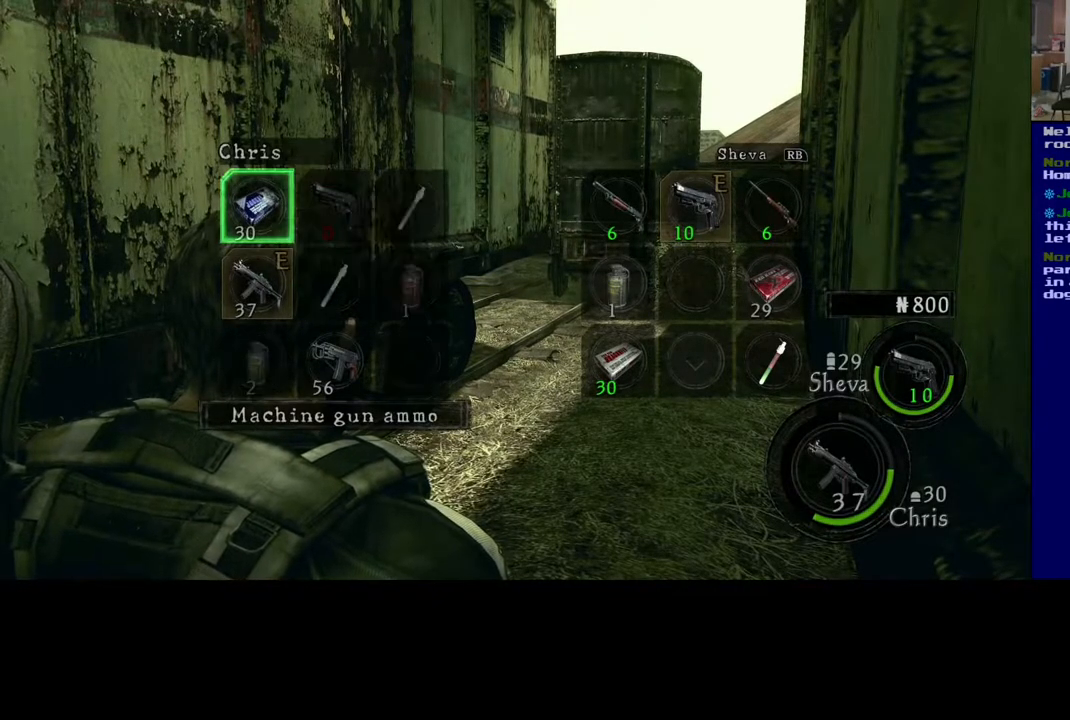
{"buttons": [], "left_stick": "center", "right_stick": "center", "events": [[83, "left_stick", "down"], [233, "left_stick", "center"]]}
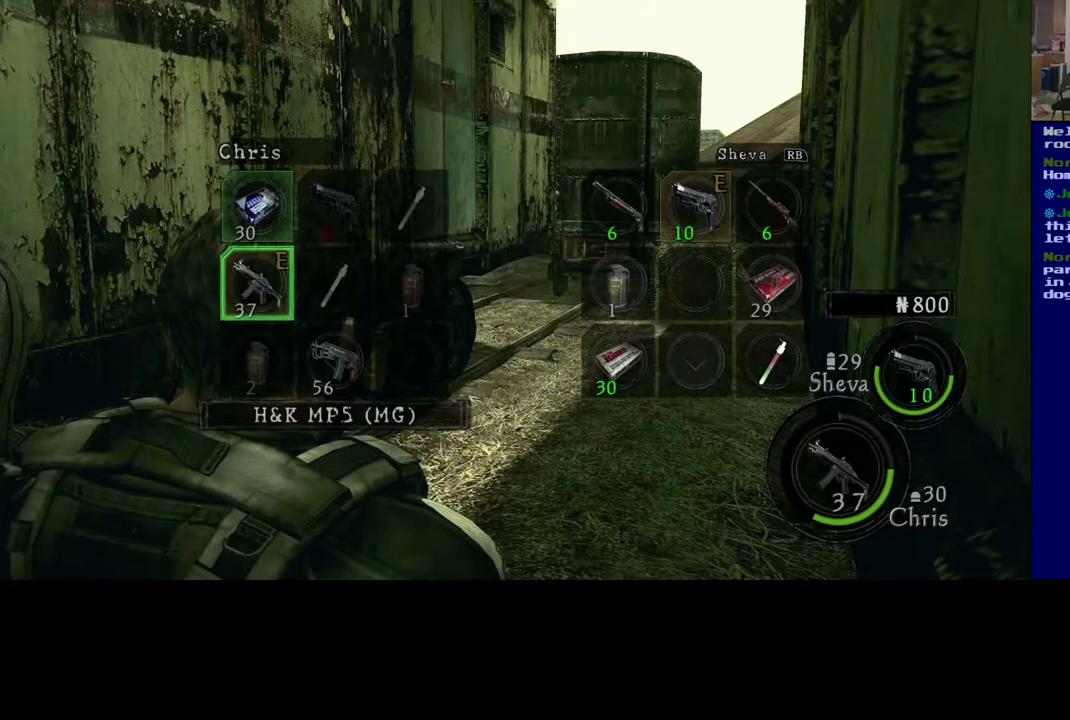
{"buttons": [], "left_stick": "center", "right_stick": "center", "events": [[250, "A", "down"], [333, "A", "up"]]}
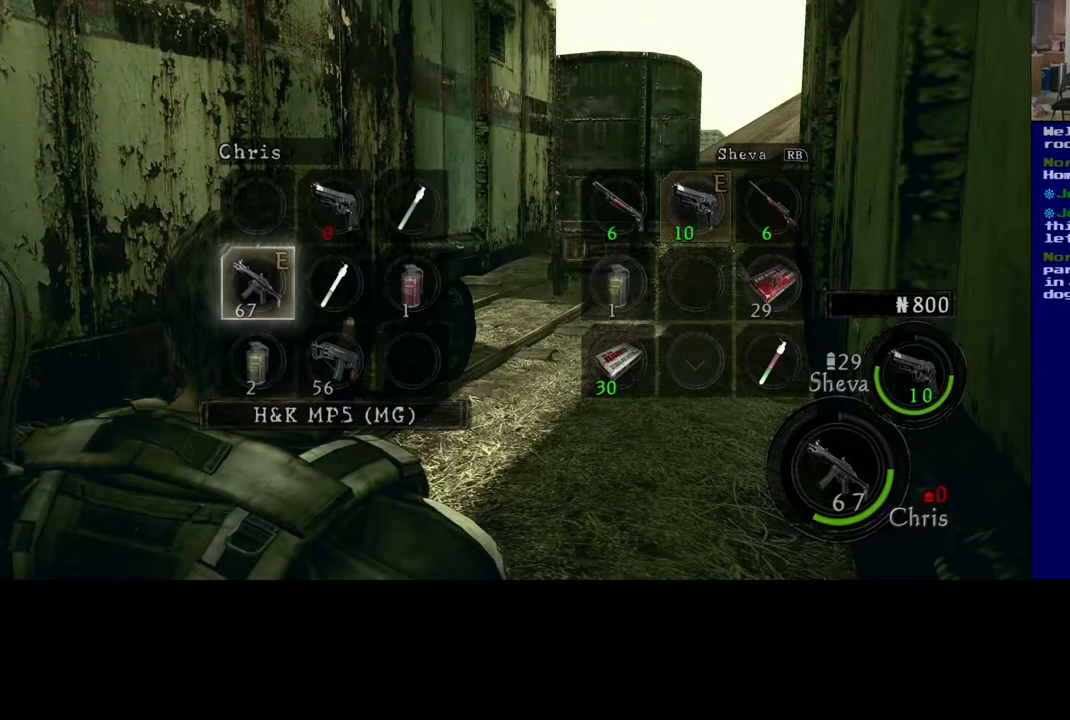
{"buttons": [], "left_stick": "center", "right_stick": "center", "events": []}
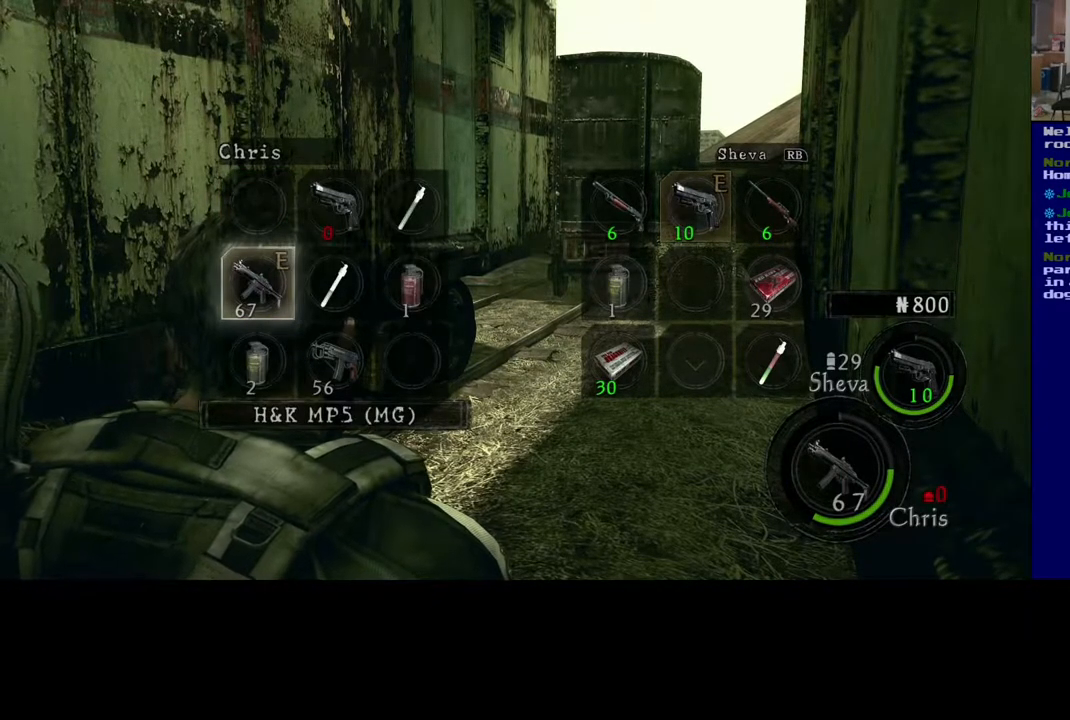
{"buttons": ["B"], "left_stick": "center", "right_stick": "center", "events": [[133, "left_stick", "up"], [317, "left_stick", "center"], [467, "B", "down"]]}
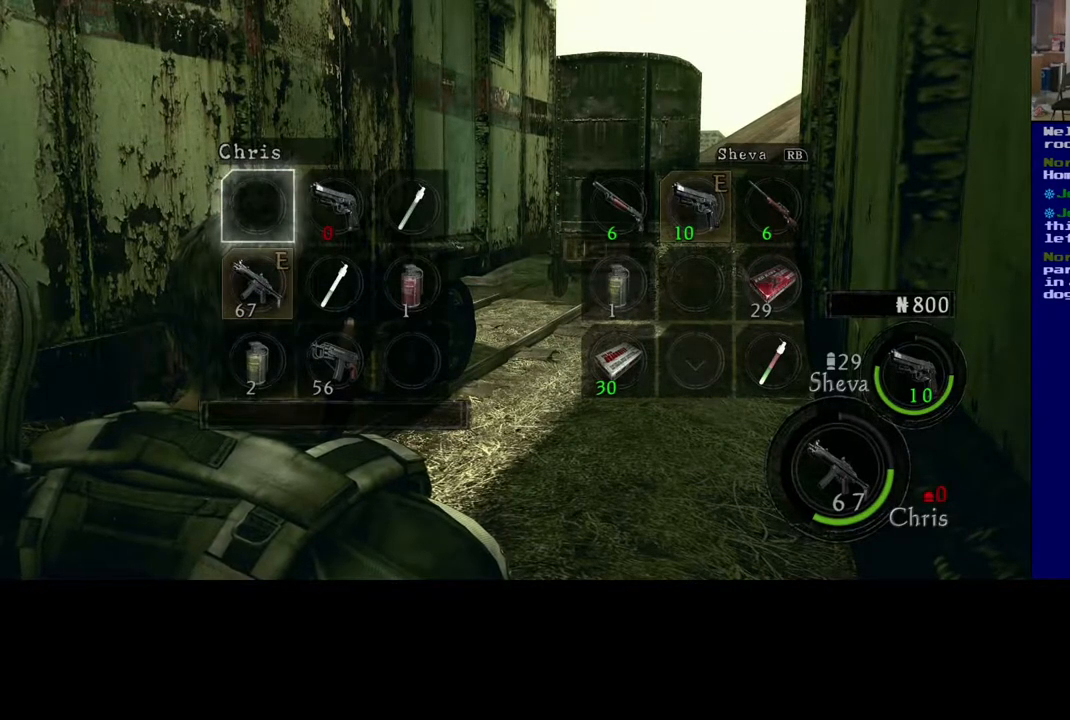
{"buttons": [], "left_stick": "center", "right_stick": "center", "events": [[117, "B", "up"]]}
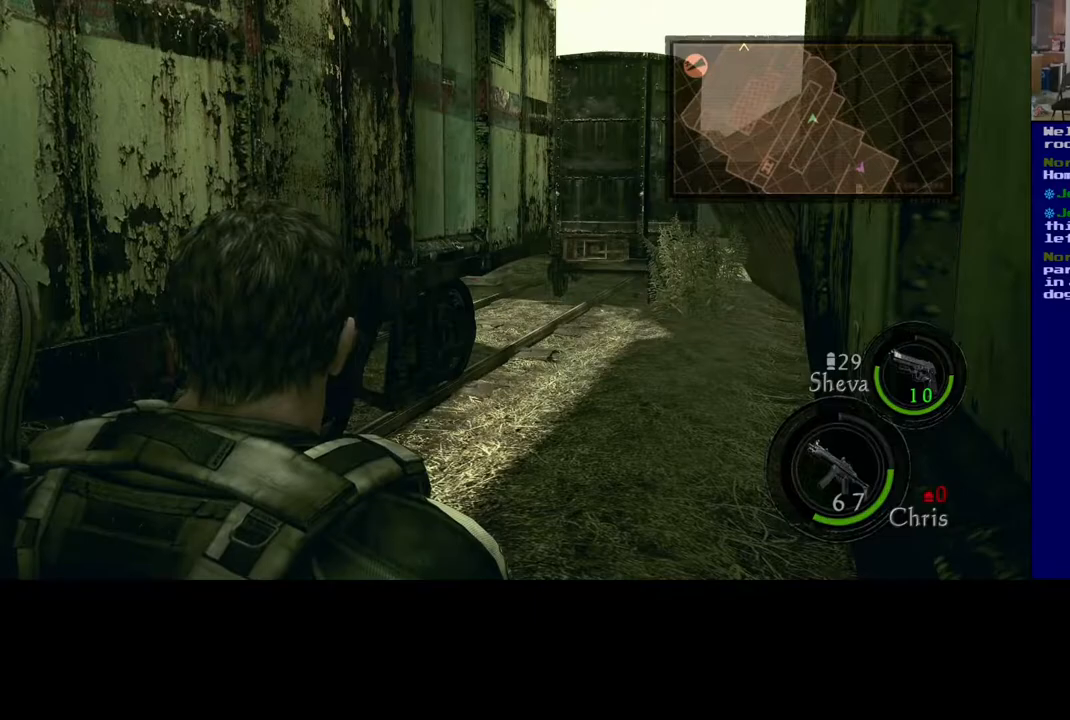
{"buttons": ["L3"], "left_stick": "up", "right_stick": "center", "events": [[83, "left_stick", "up-right"], [217, "right_stick", "right"], [367, "left_stick", "up"], [367, "right_stick", "center"], [500, "L3", "down"]]}